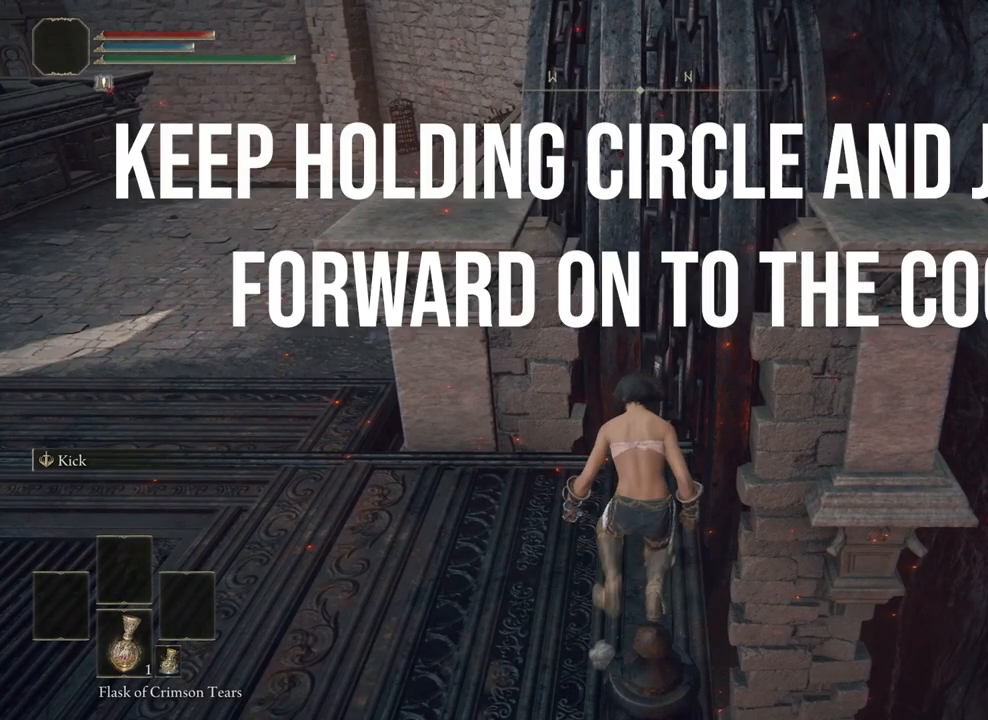
Gameplay with a controller (PlayStation layout); each line is a JSON object with the inputs held at the frame after it. "events" lists button and stick changes between this image and that frame as [ms after this image, input, new state], when the widget could be followed in between.
{"buttons": ["CIRCLE"], "left_stick": "up", "right_stick": "center", "events": []}
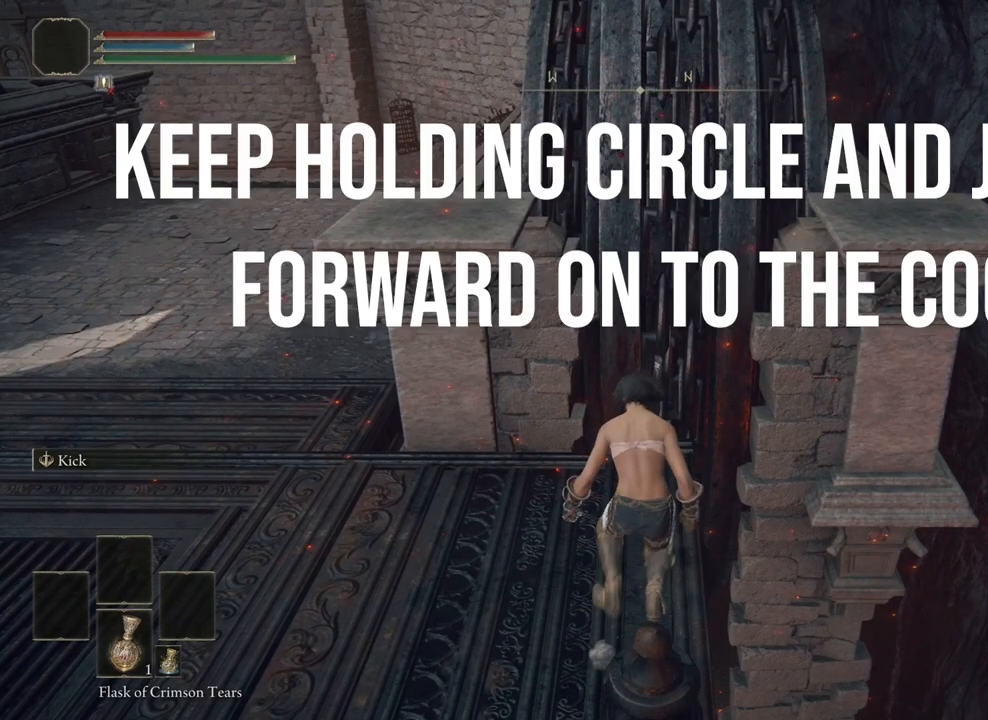
{"buttons": ["CIRCLE"], "left_stick": "up", "right_stick": "center", "events": []}
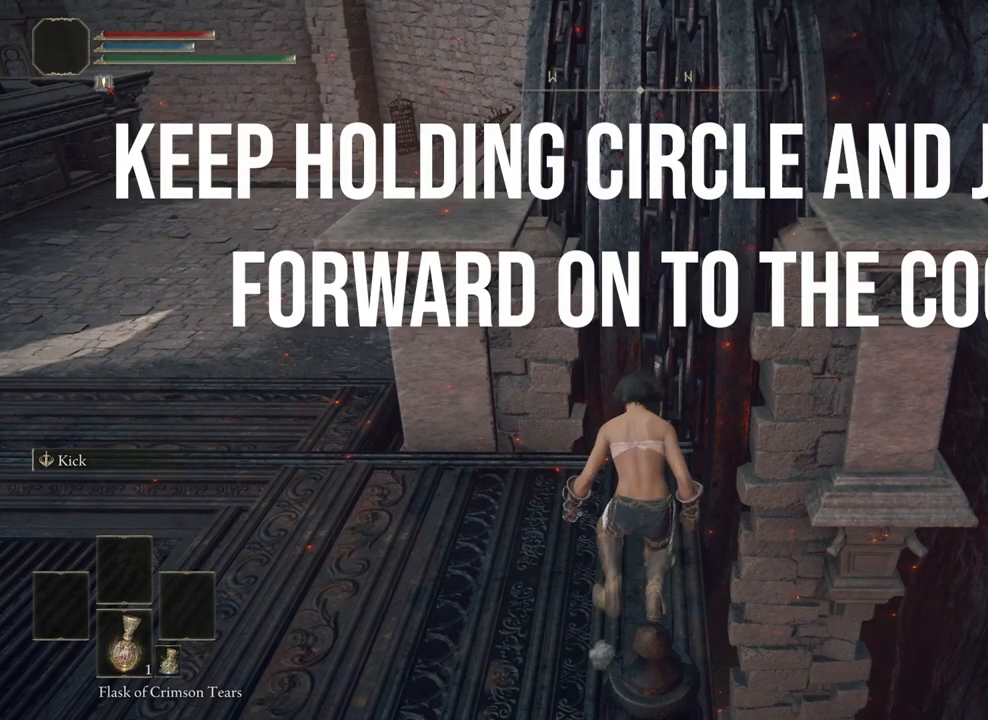
{"buttons": ["CIRCLE"], "left_stick": "up", "right_stick": "center", "events": []}
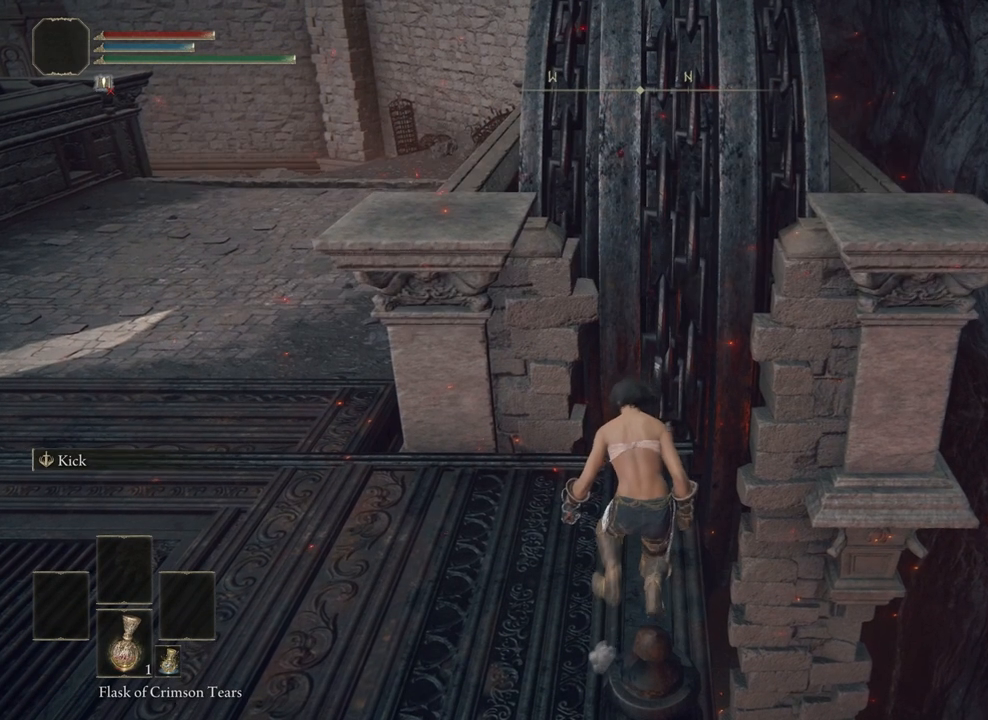
{"buttons": [], "left_stick": "center", "right_stick": "center", "events": [[133, "left_stick", "center"], [300, "CIRCLE", "up"]]}
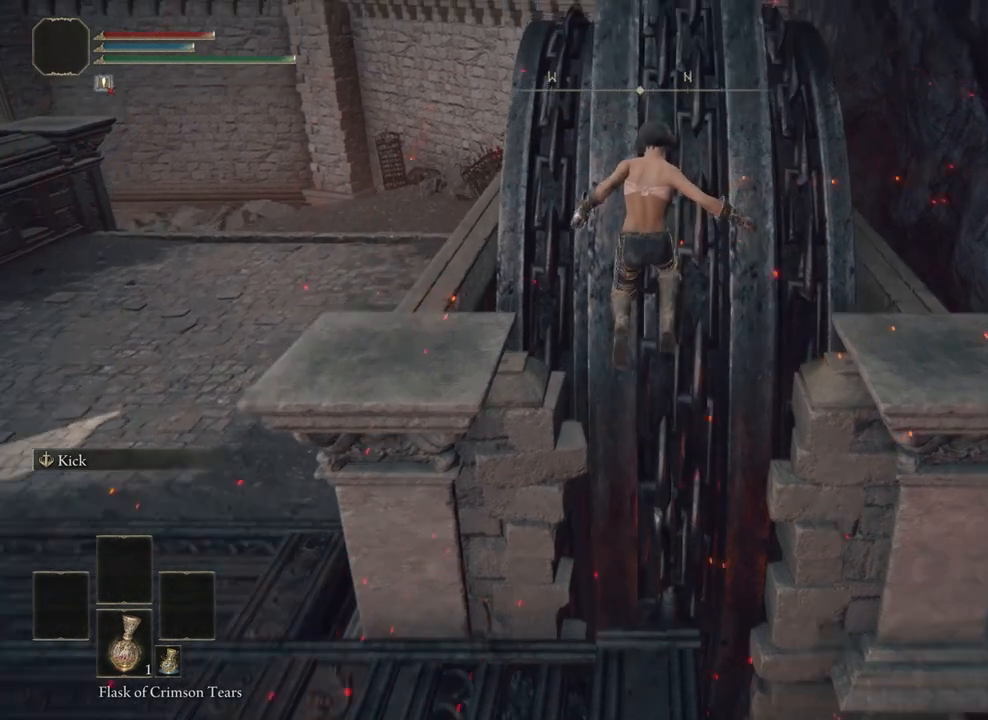
{"buttons": [], "left_stick": "center", "right_stick": "center", "events": []}
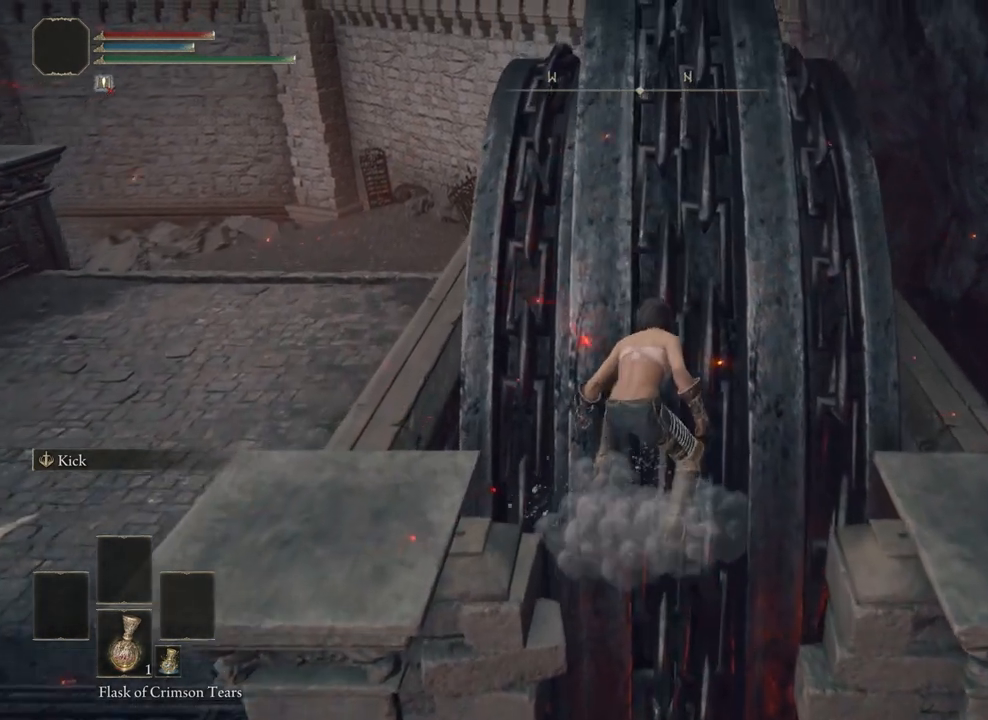
{"buttons": [], "left_stick": "center", "right_stick": "center", "events": []}
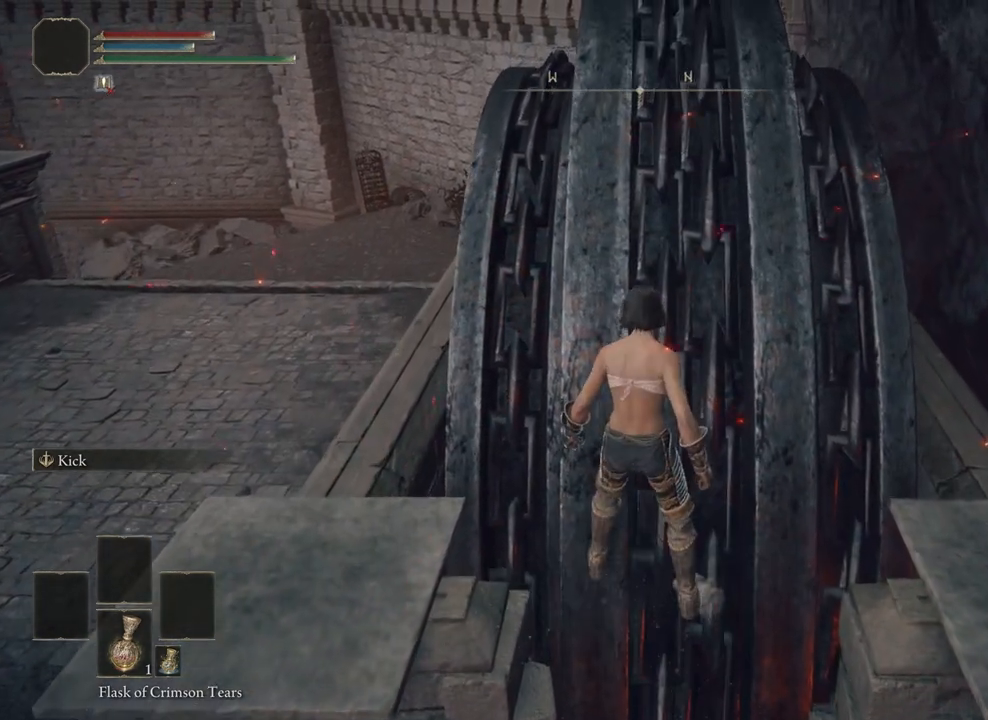
{"buttons": [], "left_stick": "center", "right_stick": "center", "events": []}
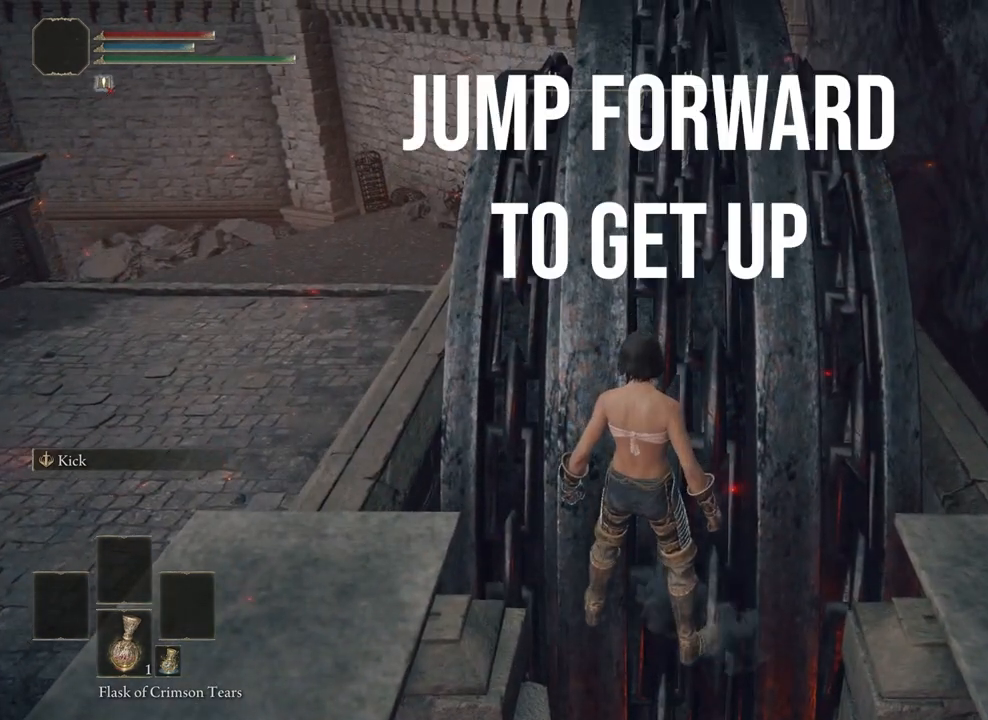
{"buttons": [], "left_stick": "center", "right_stick": "center", "events": []}
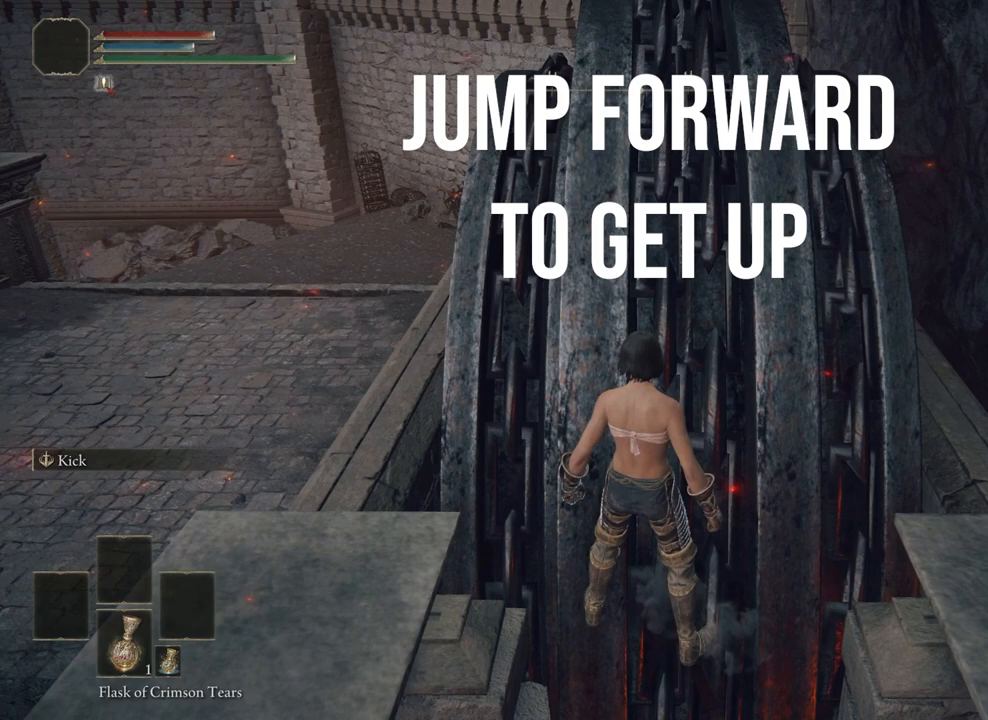
{"buttons": [], "left_stick": "center", "right_stick": "center", "events": []}
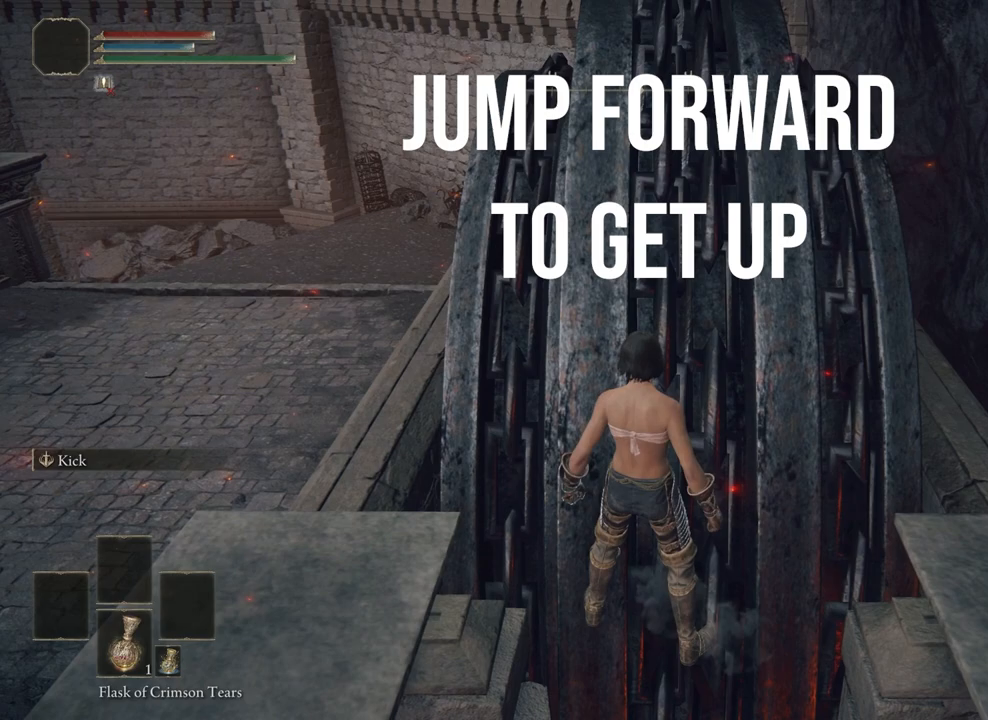
{"buttons": [], "left_stick": "center", "right_stick": "center", "events": []}
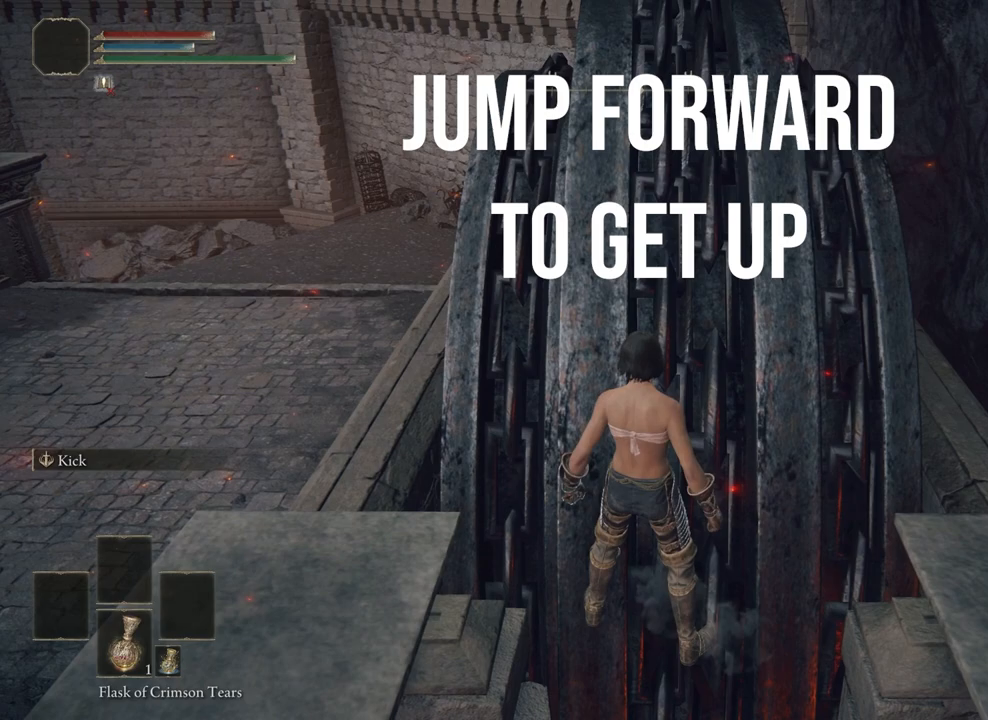
{"buttons": [], "left_stick": "center", "right_stick": "center", "events": []}
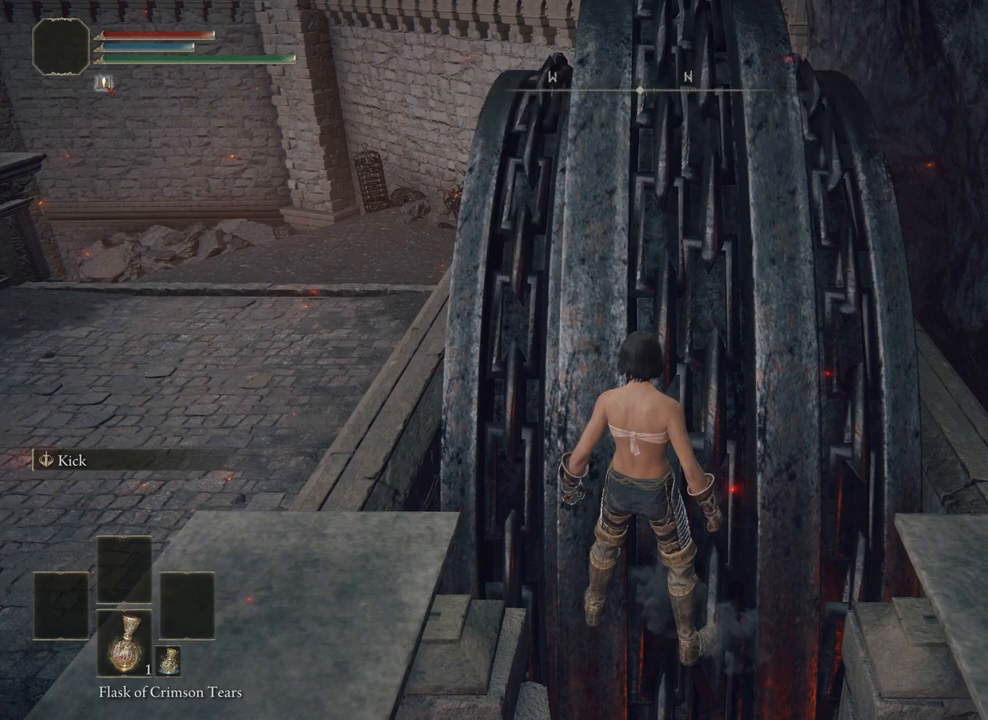
{"buttons": [], "left_stick": "up", "right_stick": "center", "events": [[33, "left_stick", "up"]]}
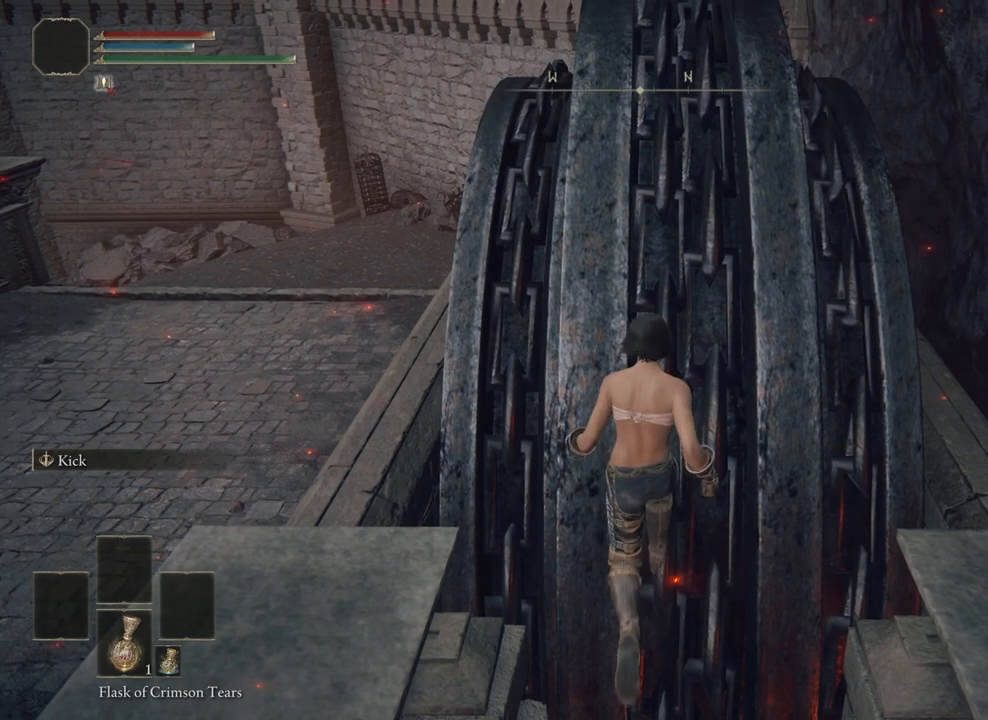
{"buttons": [], "left_stick": "up", "right_stick": "center", "events": [[300, "CROSS", "down"], [467, "CROSS", "up"]]}
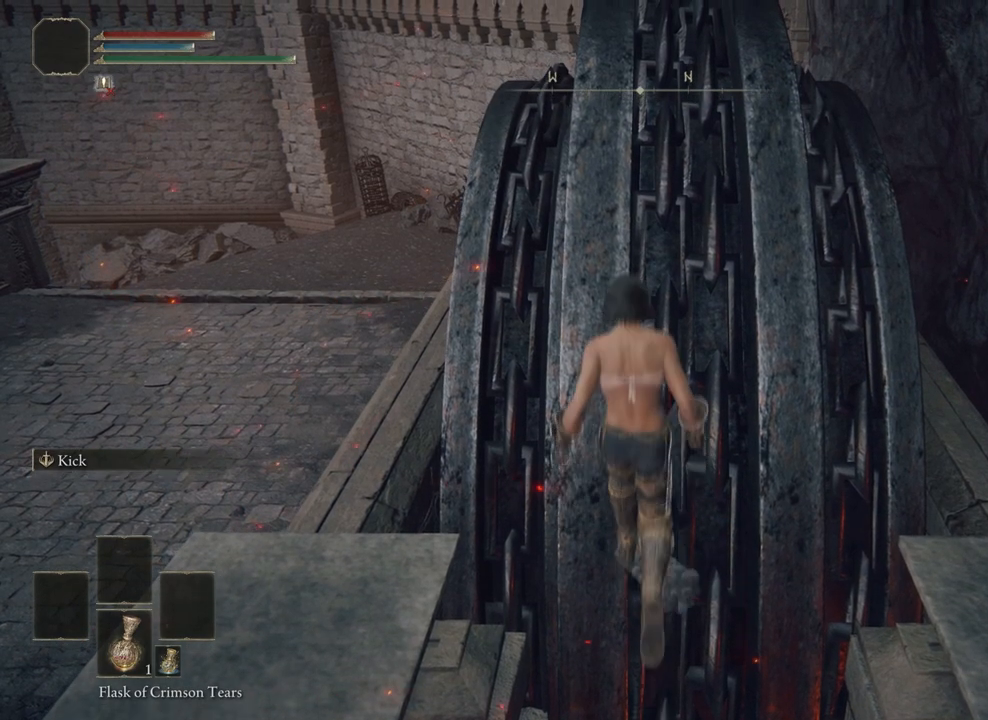
{"buttons": [], "left_stick": "center", "right_stick": "center", "events": [[300, "left_stick", "center"]]}
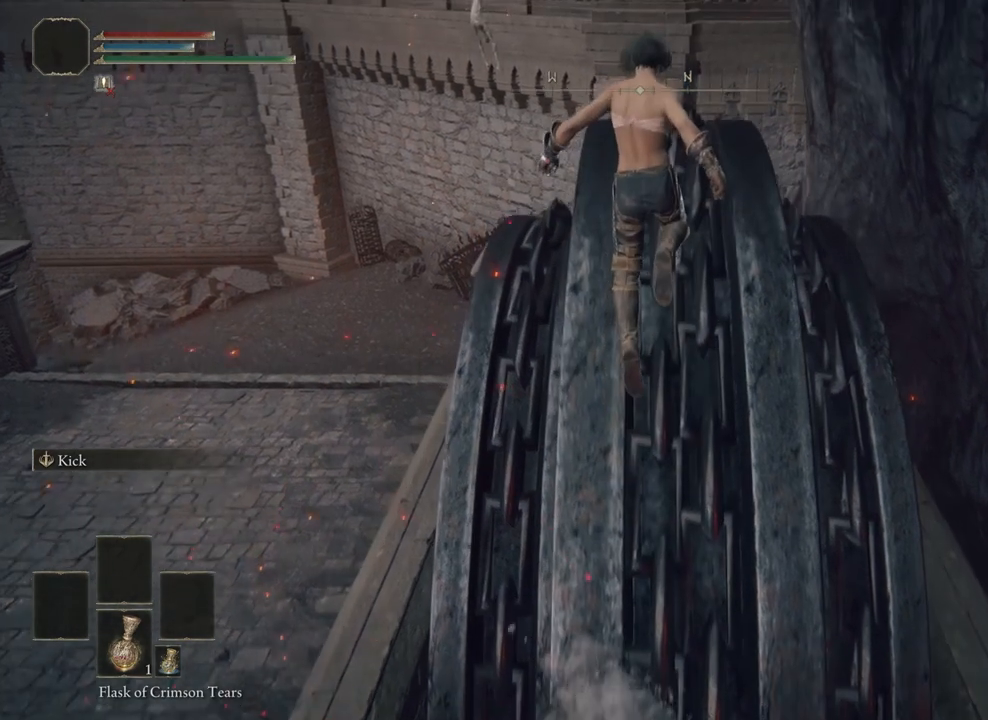
{"buttons": [], "left_stick": "center", "right_stick": "center", "events": []}
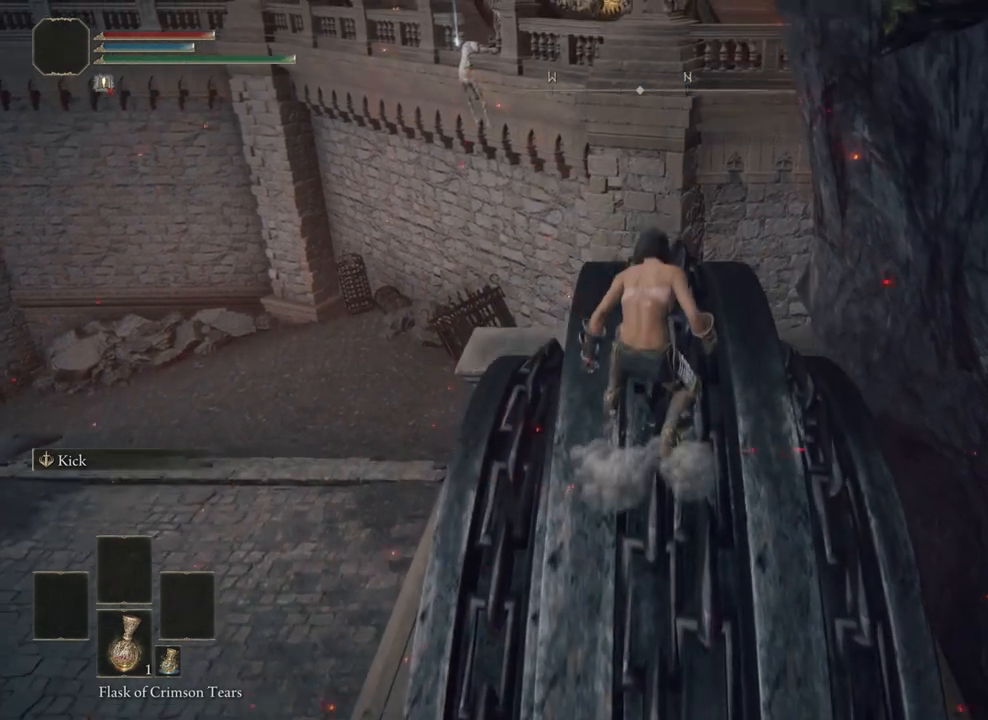
{"buttons": [], "left_stick": "center", "right_stick": "center", "events": []}
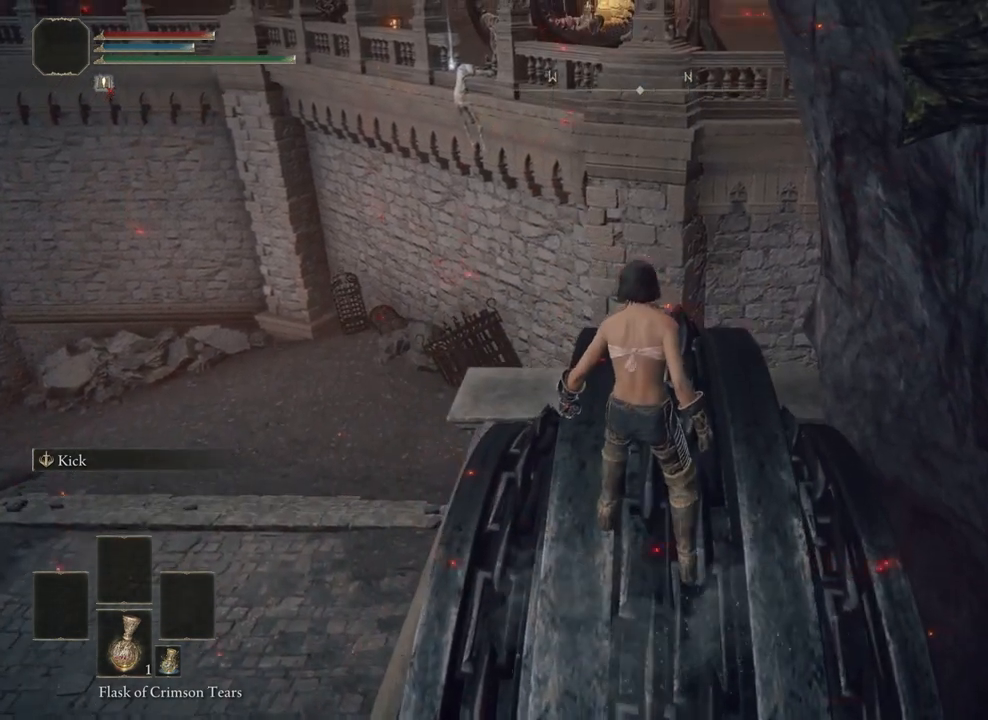
{"buttons": [], "left_stick": "center", "right_stick": "center", "events": []}
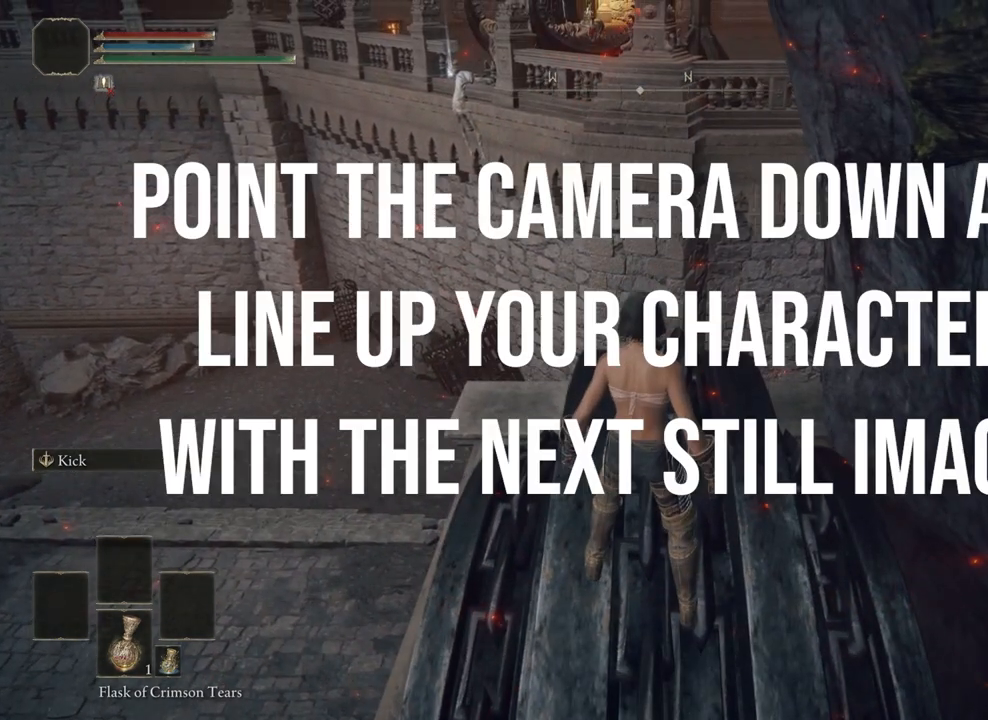
{"buttons": [], "left_stick": "center", "right_stick": "center", "events": []}
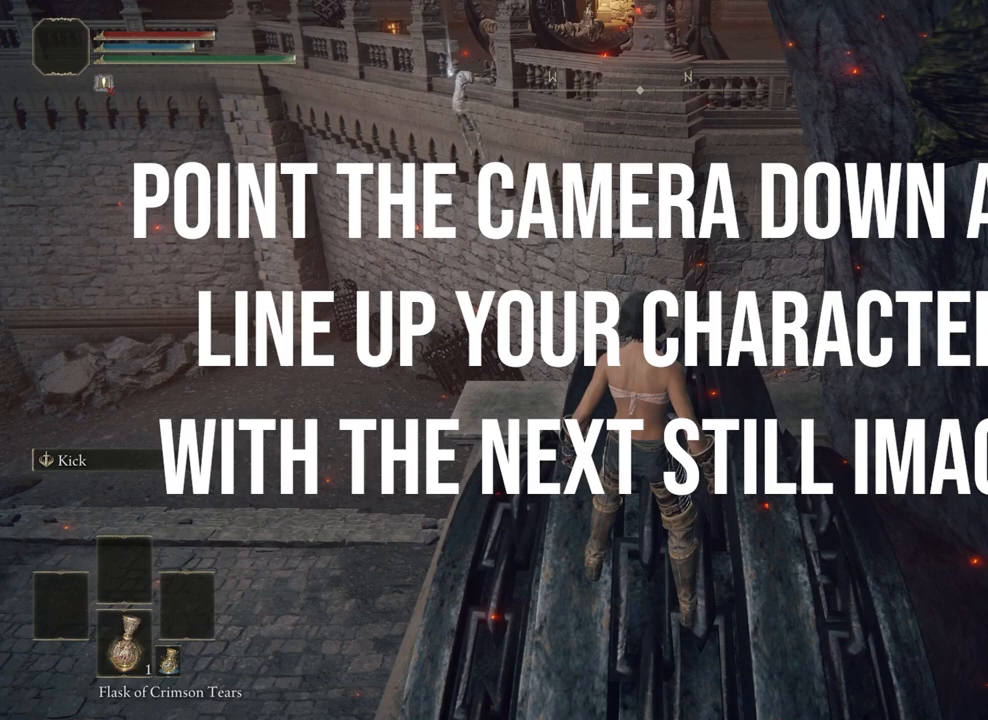
{"buttons": [], "left_stick": "center", "right_stick": "center", "events": []}
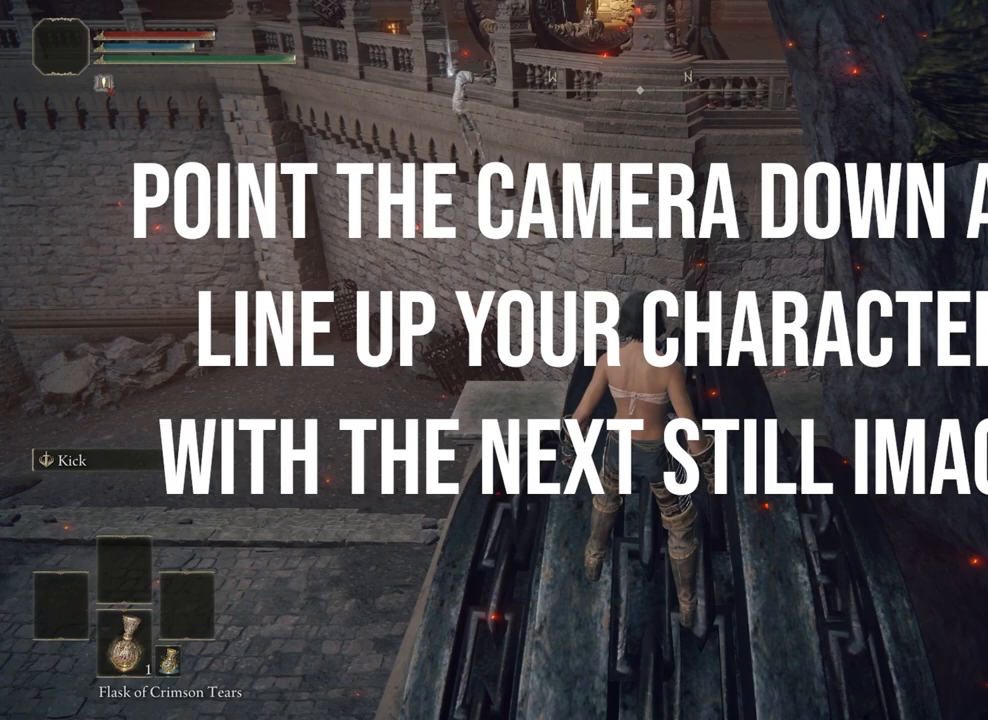
{"buttons": [], "left_stick": "center", "right_stick": "center", "events": []}
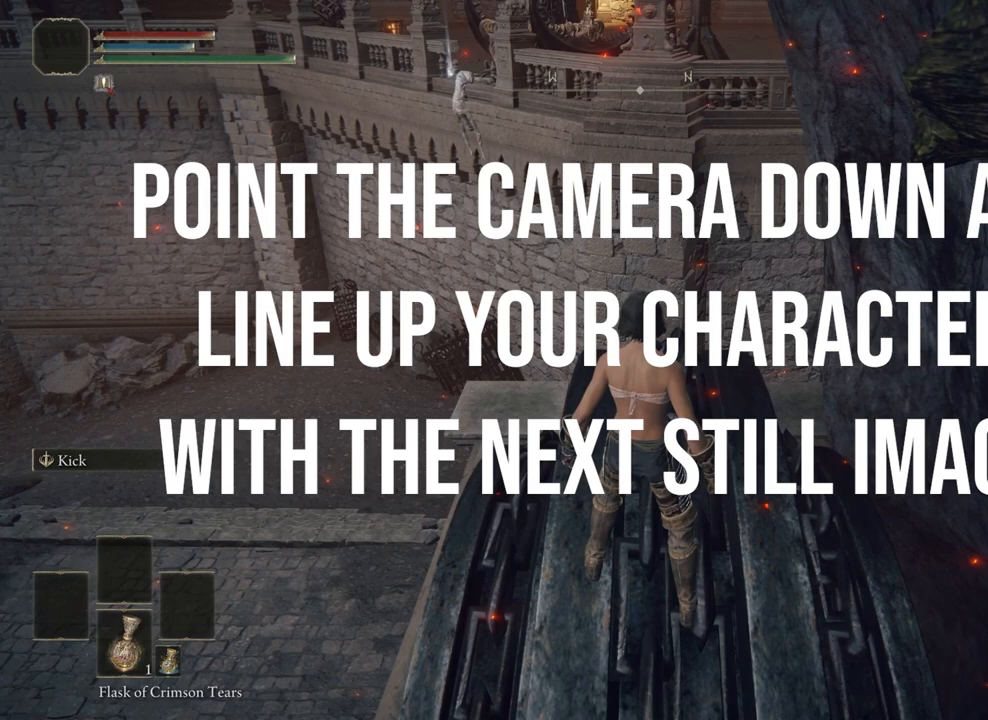
{"buttons": [], "left_stick": "center", "right_stick": "center", "events": []}
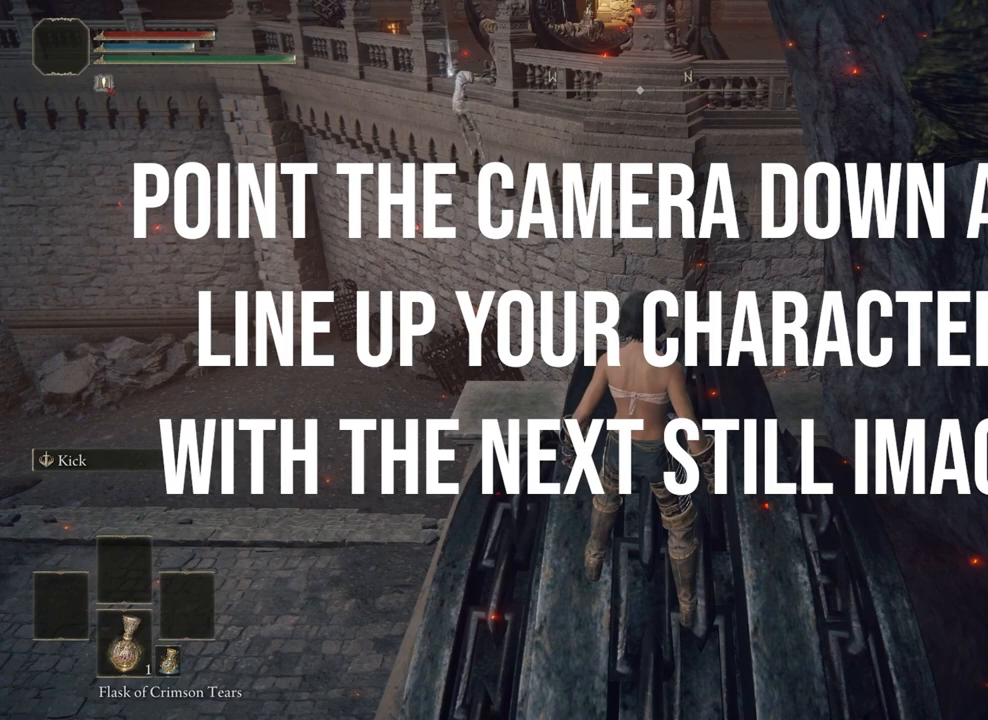
{"buttons": [], "left_stick": "center", "right_stick": "center", "events": []}
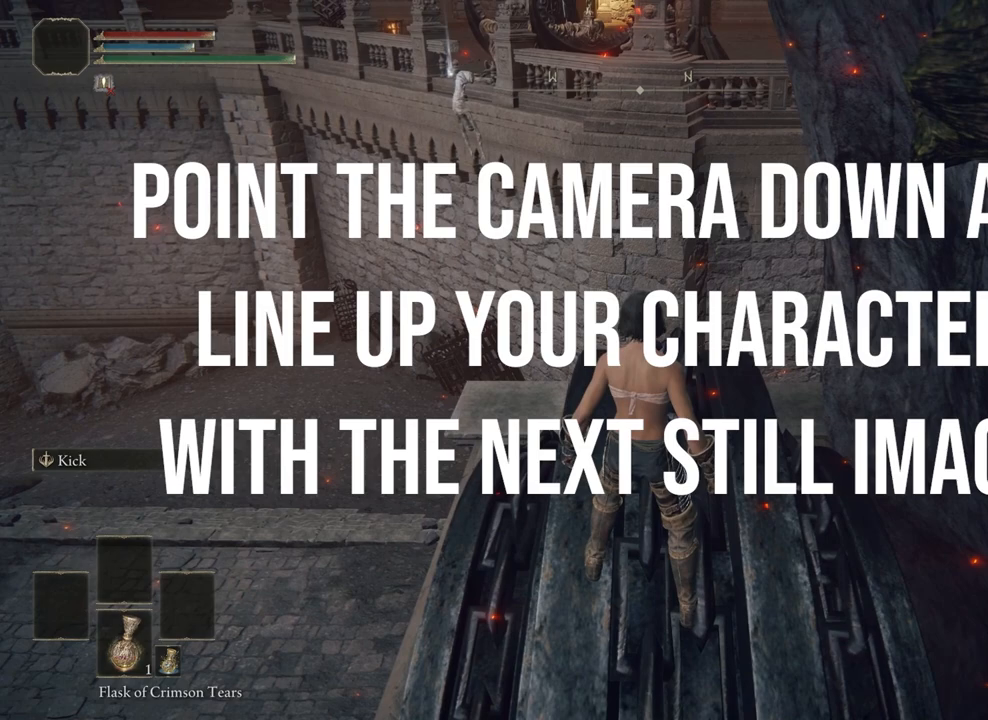
{"buttons": [], "left_stick": "center", "right_stick": "center", "events": []}
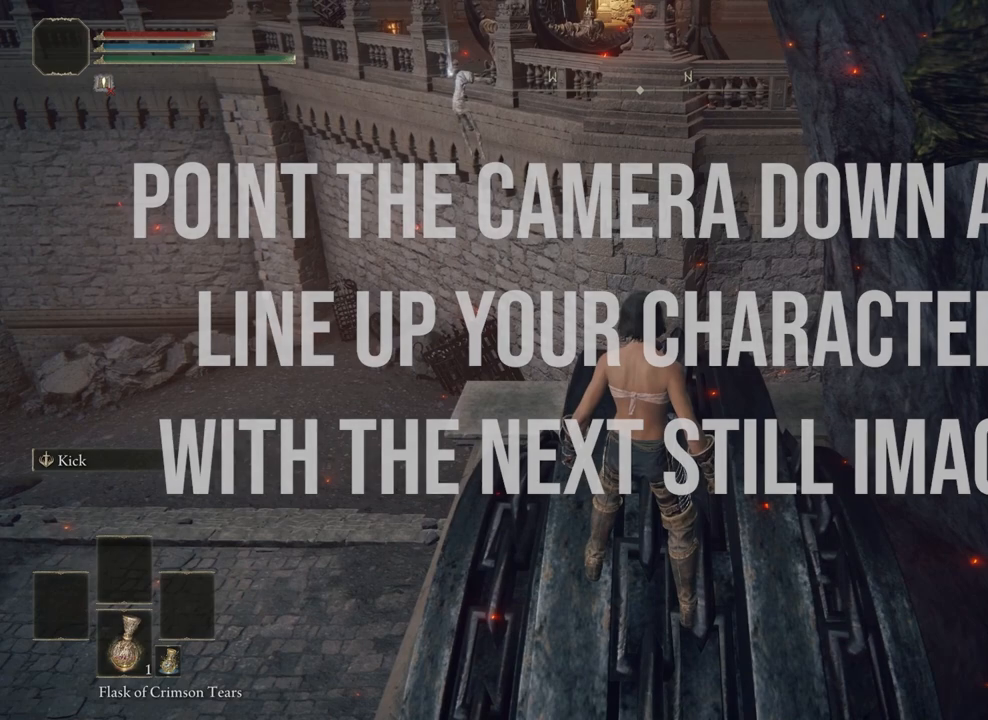
{"buttons": [], "left_stick": "center", "right_stick": "down", "events": [[267, "right_stick", "down"]]}